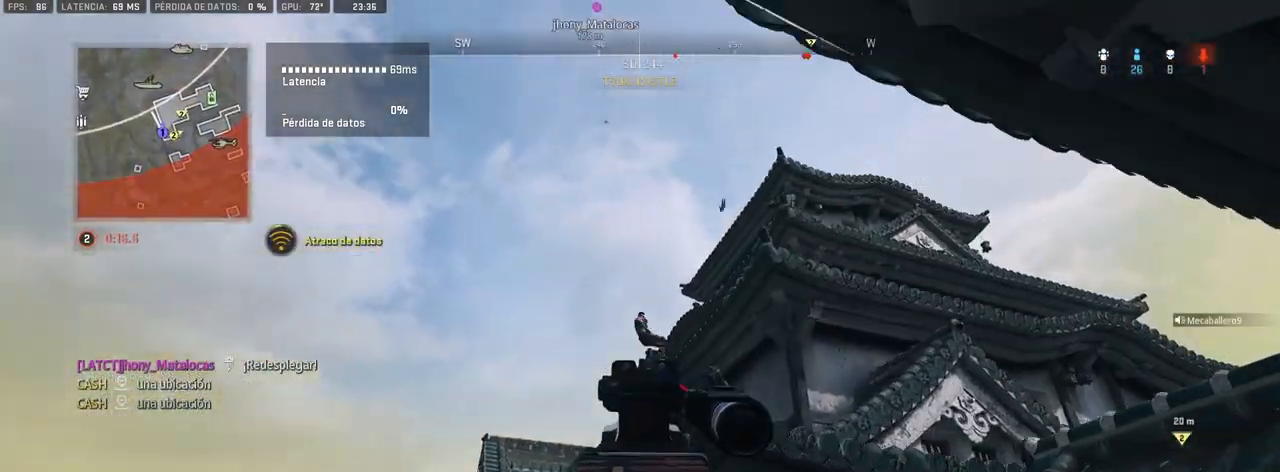
Gameplay with a controller (PlayStation layout); each line is a JSON object with the inputs held at the frame after it (dt_ms = milliseconds from this image to that frame). "events" lists button and stick changes between this image and that frame as [ms after this image, input, new state], when the widget could be followed in between.
{"dt_ms": 500, "buttons": ["L1", "R1"], "left_stick": "up-left", "right_stick": "down", "events": [[50, "left_stick", "left"], [83, "R1", "down"], [117, "right_stick", "center"], [300, "right_stick", "down"], [500, "left_stick", "up-left"]]}
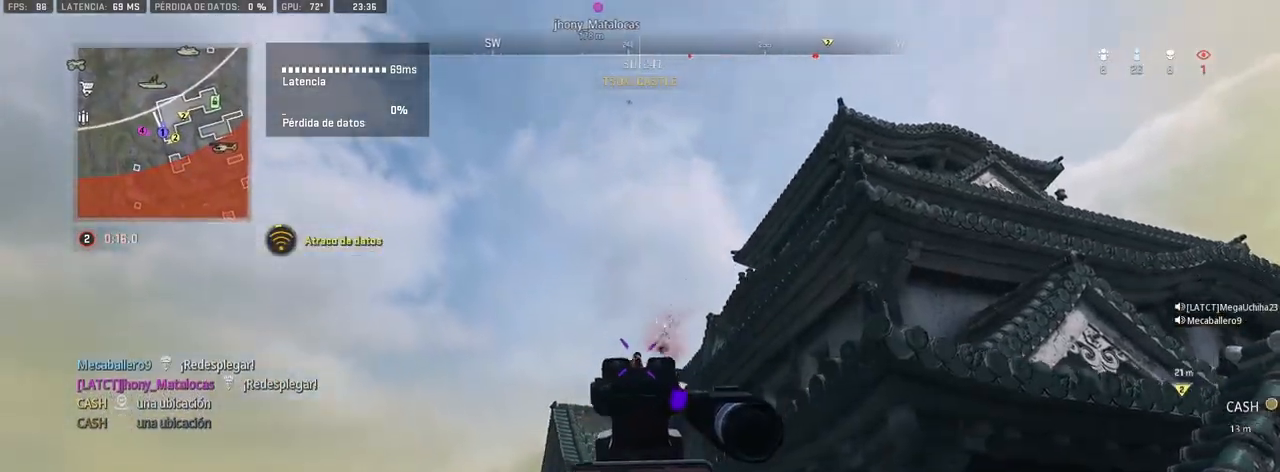
{"dt_ms": 500, "buttons": ["L1", "R1"], "left_stick": "up", "right_stick": "down", "events": [[167, "left_stick", "up"], [367, "right_stick", "center"], [433, "right_stick", "down"]]}
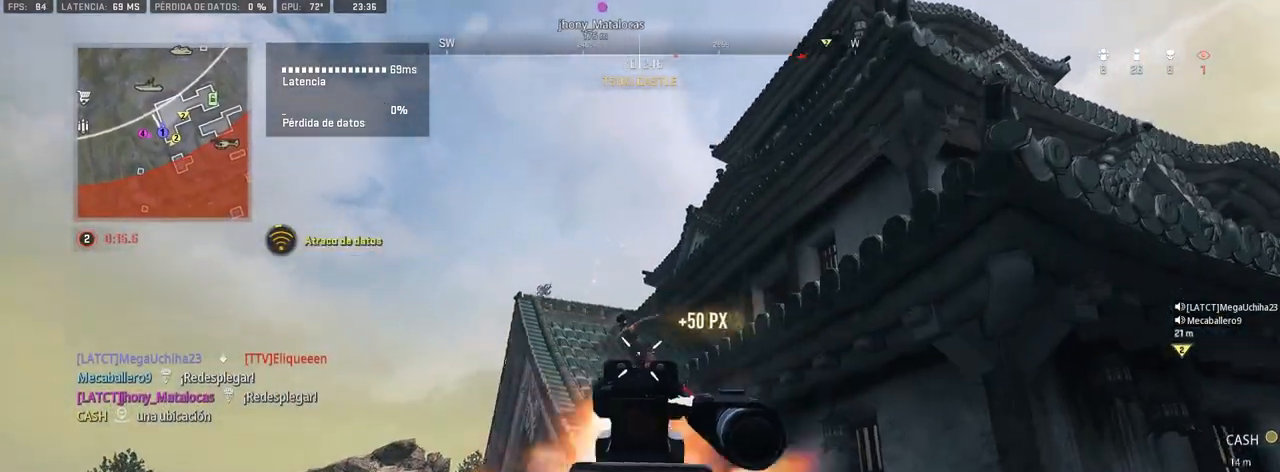
{"dt_ms": 500, "buttons": [], "left_stick": "up", "right_stick": "center", "events": [[83, "L1", "up"], [117, "R1", "up"], [250, "right_stick", "center"], [400, "right_stick", "left"], [500, "right_stick", "center"]]}
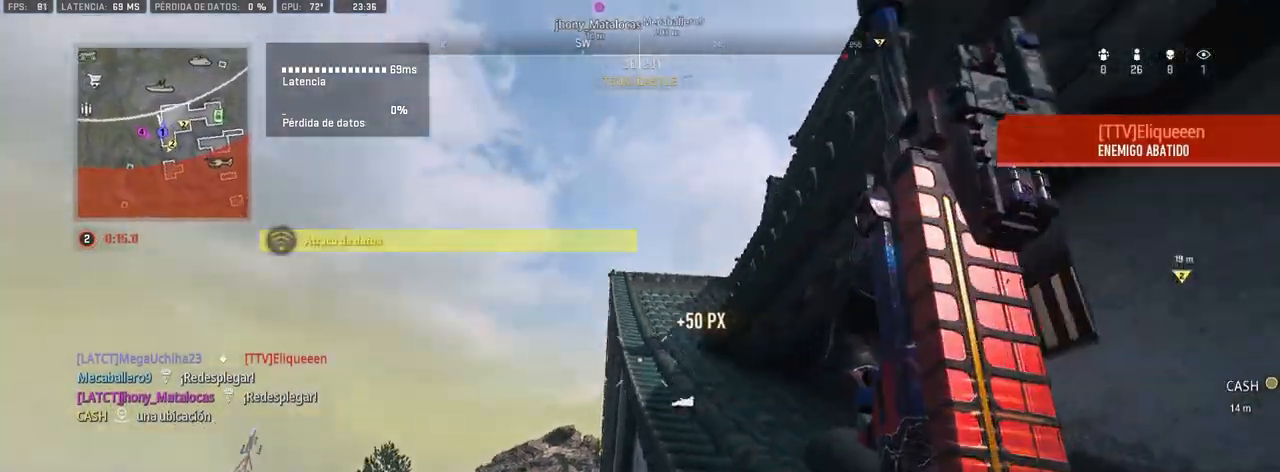
{"dt_ms": 500, "buttons": [], "left_stick": "center", "right_stick": "center", "events": [[450, "left_stick", "center"]]}
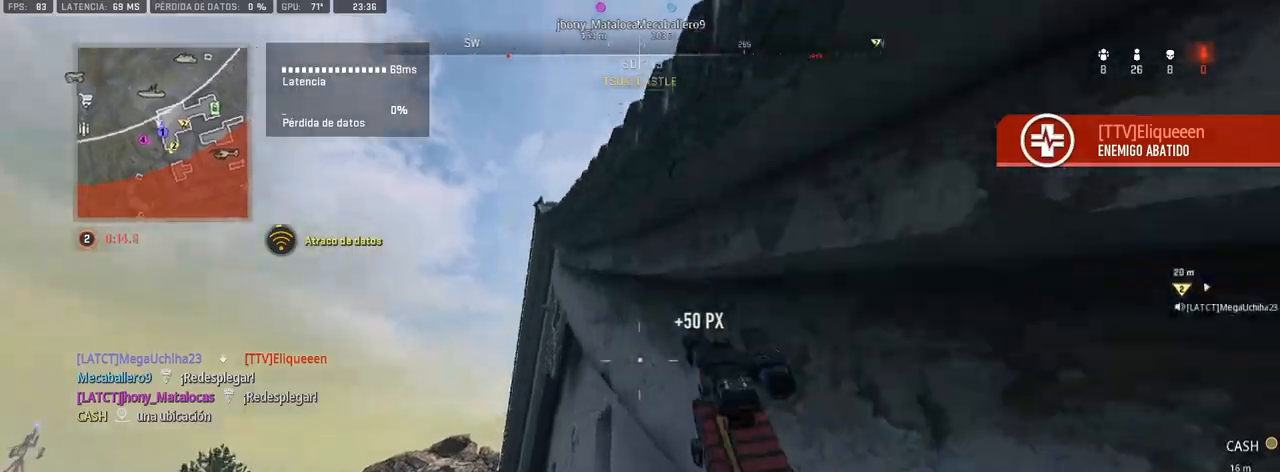
{"dt_ms": 500, "buttons": ["CROSS"], "left_stick": "up-right", "right_stick": "down", "events": [[33, "right_stick", "up-right"], [67, "left_stick", "right"], [333, "left_stick", "up-right"], [333, "right_stick", "center"], [350, "CROSS", "down"], [433, "CROSS", "up"], [467, "right_stick", "down"], [483, "CROSS", "down"]]}
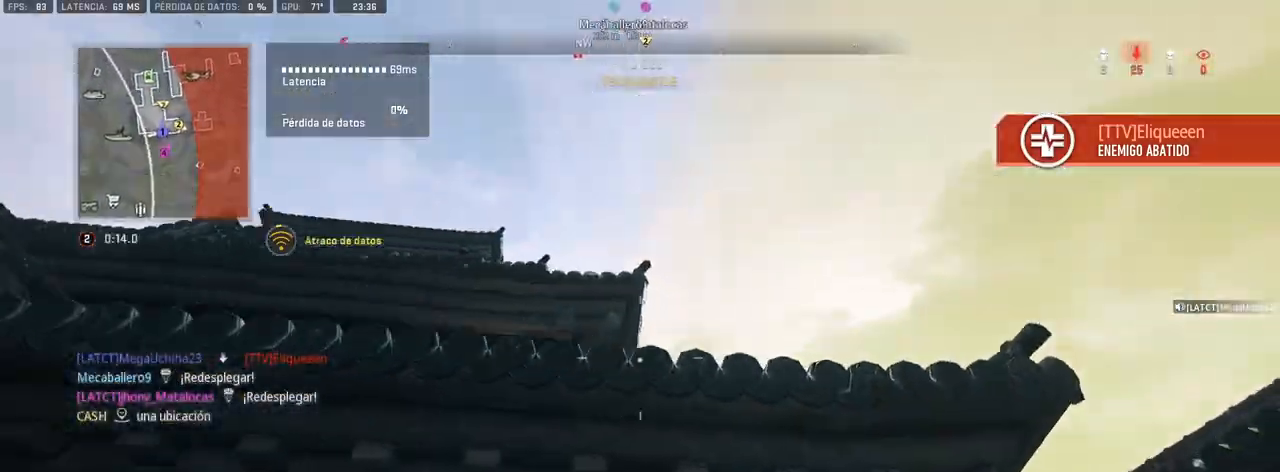
{"dt_ms": 500, "buttons": [], "left_stick": "up", "right_stick": "left", "events": [[67, "CROSS", "up"], [100, "CROSS", "down"], [283, "left_stick", "up"], [317, "CROSS", "up"], [417, "right_stick", "left"]]}
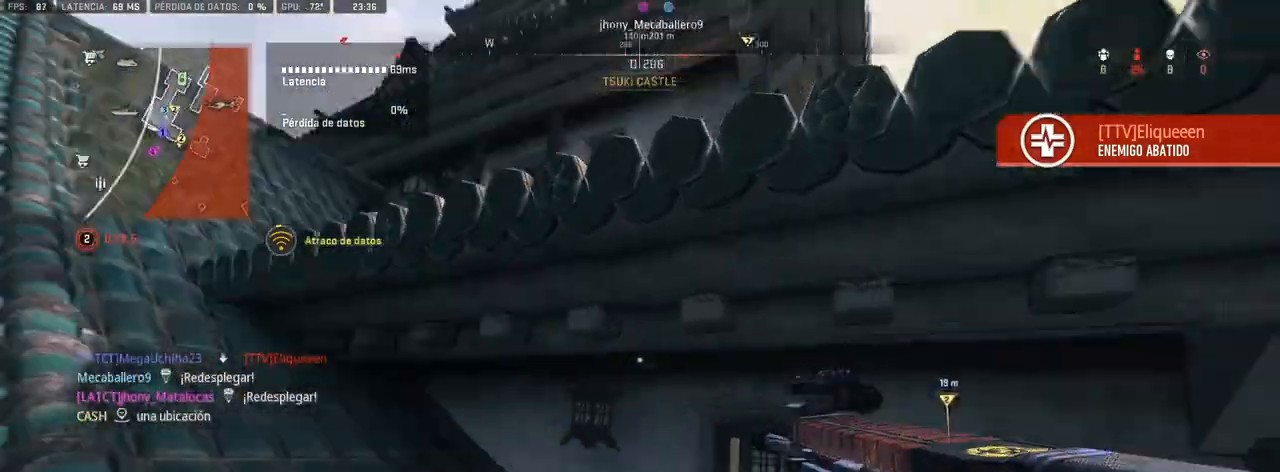
{"dt_ms": 500, "buttons": [], "left_stick": "up", "right_stick": "right", "events": [[100, "right_stick", "center"], [267, "right_stick", "left"], [383, "right_stick", "center"], [500, "right_stick", "right"]]}
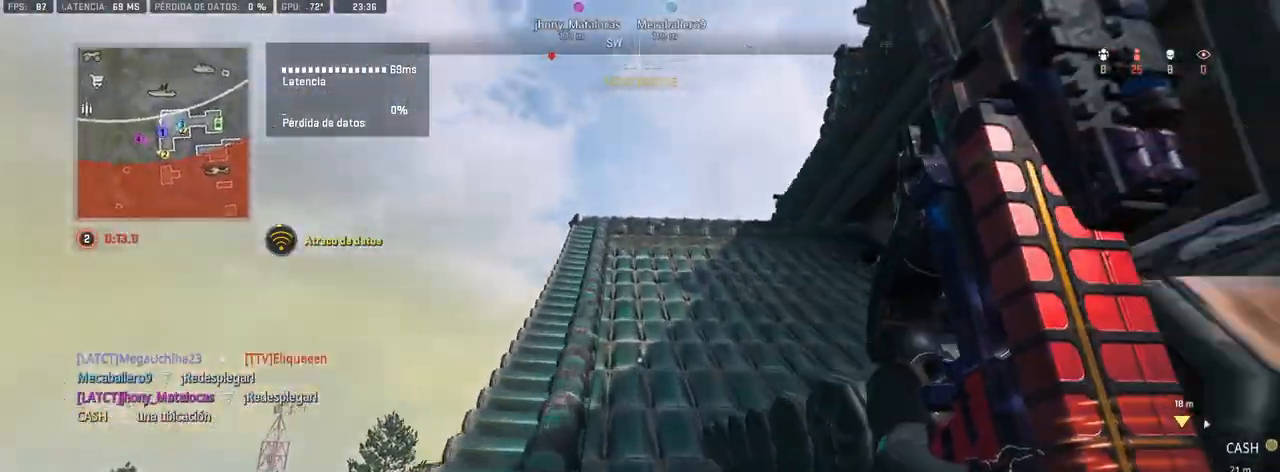
{"dt_ms": 500, "buttons": [], "left_stick": "center", "right_stick": "down-right", "events": [[233, "left_stick", "up-left"], [333, "R2", "down"], [383, "right_stick", "down"], [450, "R2", "up"], [467, "right_stick", "down-right"], [500, "left_stick", "center"]]}
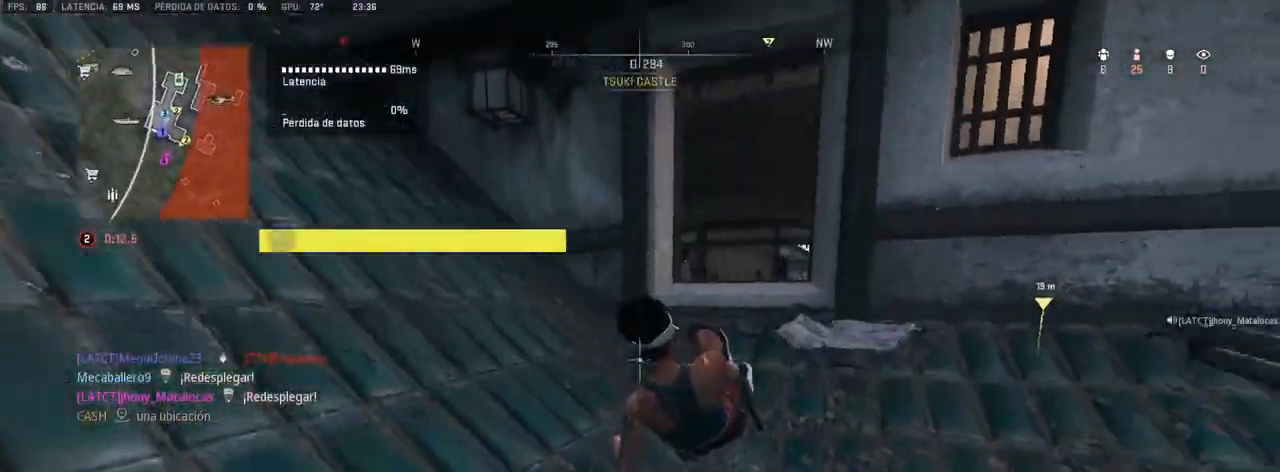
{"dt_ms": 500, "buttons": [], "left_stick": "left", "right_stick": "center", "events": [[117, "left_stick", "left"], [133, "right_stick", "center"], [183, "right_stick", "up"], [267, "right_stick", "up-right"], [417, "right_stick", "center"]]}
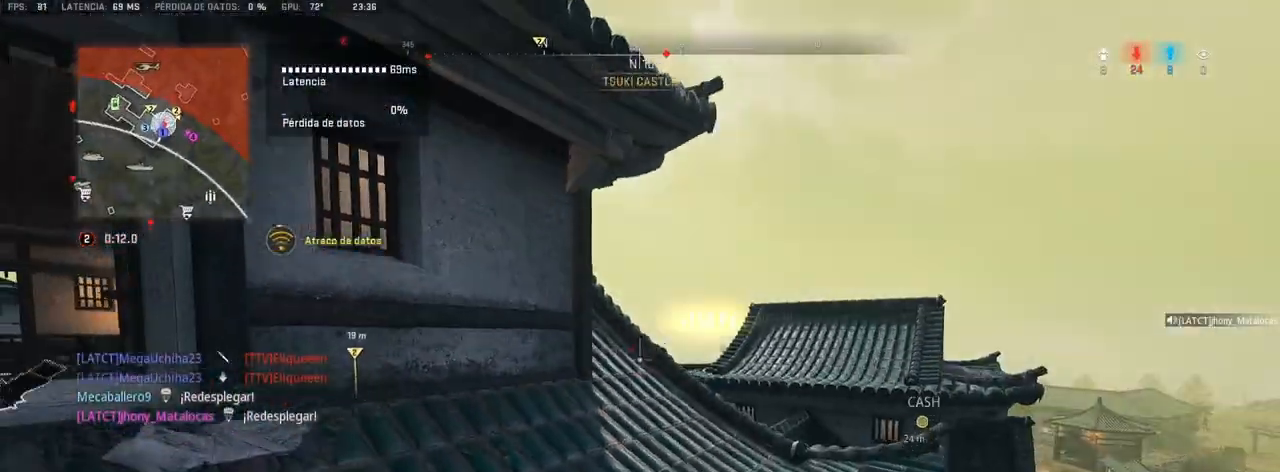
{"dt_ms": 500, "buttons": ["L1"], "left_stick": "up-right", "right_stick": "center", "events": [[317, "left_stick", "up-right"], [500, "L1", "down"]]}
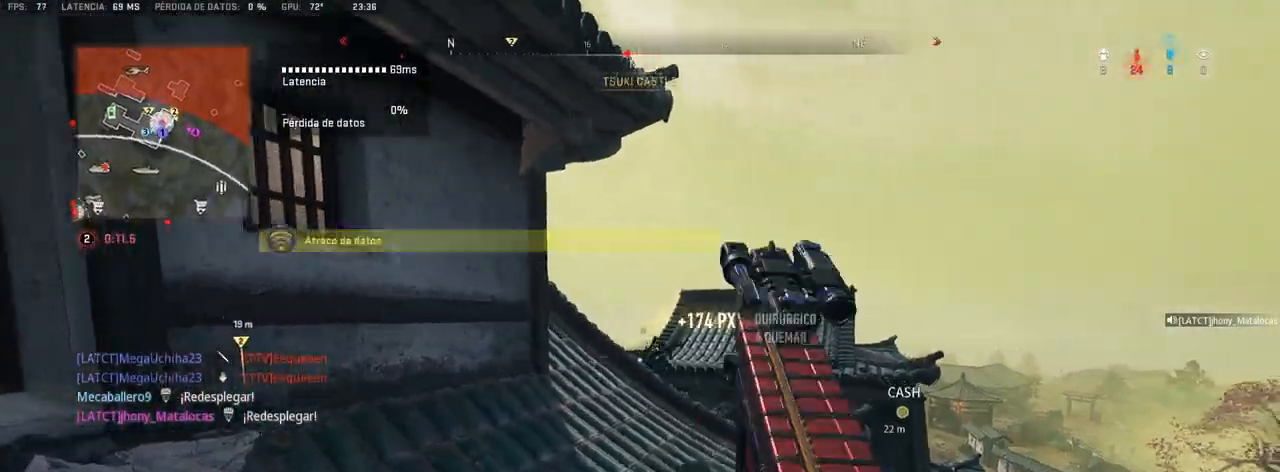
{"dt_ms": 500, "buttons": ["L1", "R1"], "left_stick": "right", "right_stick": "left", "events": [[83, "R1", "down"], [83, "left_stick", "left"], [133, "right_stick", "down-right"], [183, "right_stick", "right"], [317, "right_stick", "center"], [367, "right_stick", "left"], [467, "left_stick", "right"]]}
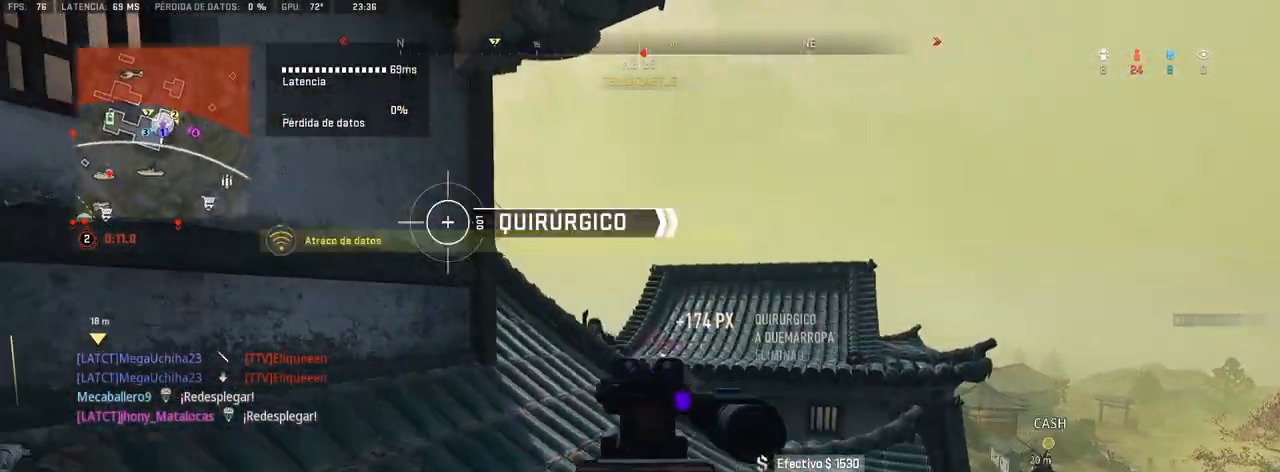
{"dt_ms": 500, "buttons": ["L1", "R1"], "left_stick": "up-left", "right_stick": "center", "events": [[200, "left_stick", "up-right"], [283, "L1", "up"], [283, "right_stick", "center"], [333, "R1", "up"], [333, "right_stick", "down-right"], [417, "R1", "down"], [433, "L1", "down"], [467, "right_stick", "center"], [500, "left_stick", "up-left"]]}
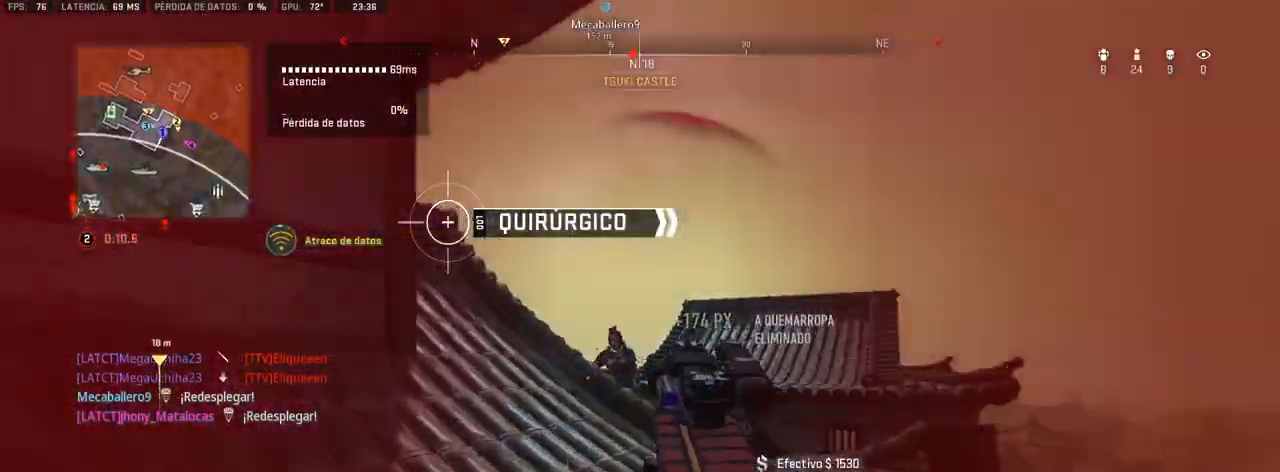
{"dt_ms": 500, "buttons": ["L1", "R1"], "left_stick": "up-right", "right_stick": "down-left", "events": [[33, "left_stick", "left"], [167, "left_stick", "up-right"], [250, "right_stick", "down"], [450, "right_stick", "down-left"]]}
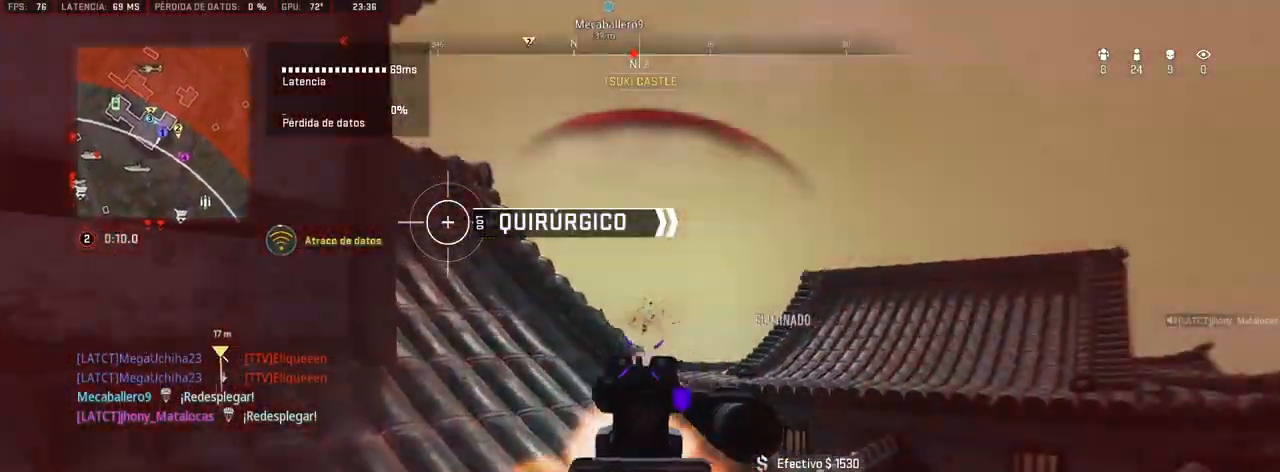
{"dt_ms": 500, "buttons": ["L1", "R1"], "left_stick": "up-right", "right_stick": "down-left", "events": [[117, "right_stick", "center"], [217, "R1", "up"], [233, "L1", "up"], [333, "right_stick", "left"], [400, "L1", "down"], [450, "right_stick", "down-left"], [483, "R1", "down"]]}
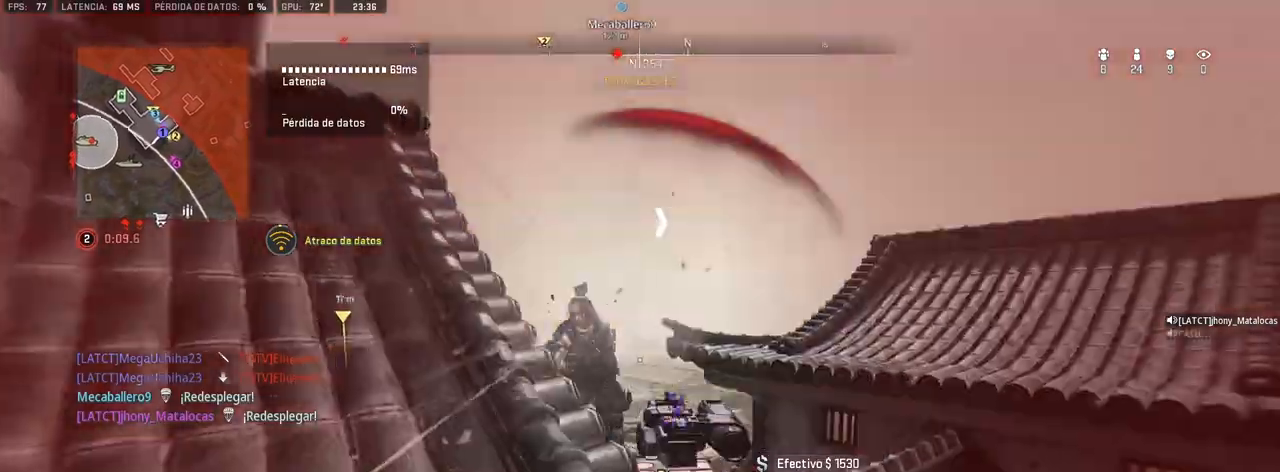
{"dt_ms": 500, "buttons": ["R1"], "left_stick": "up-right", "right_stick": "right", "events": [[33, "right_stick", "left"], [100, "left_stick", "left"], [100, "right_stick", "center"], [333, "left_stick", "center"], [367, "right_stick", "right"], [483, "L1", "up"], [483, "left_stick", "up-right"]]}
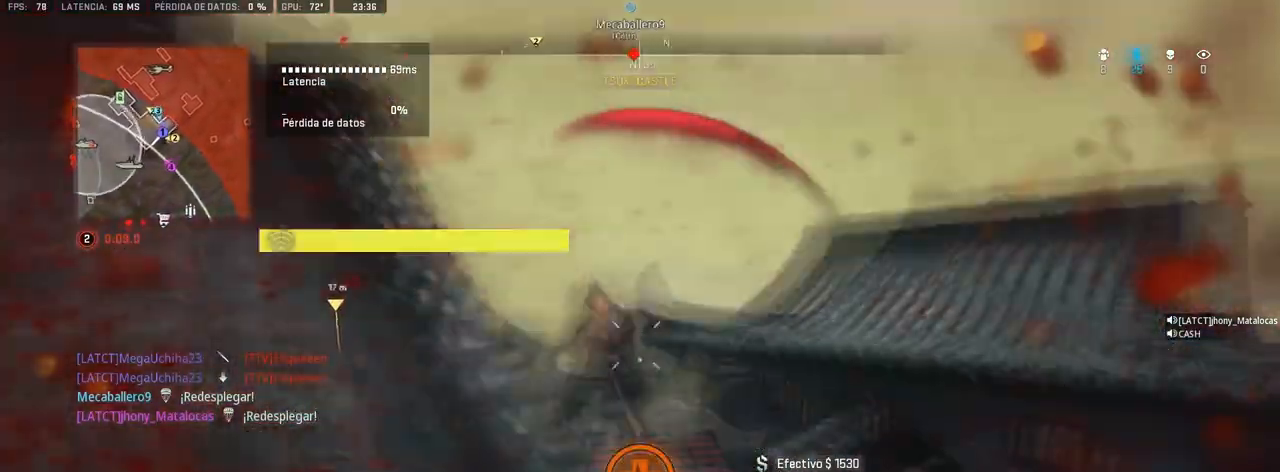
{"dt_ms": 500, "buttons": ["DPAD_UP"], "left_stick": "center", "right_stick": "up-left", "events": [[17, "R1", "up"], [50, "right_stick", "down-left"], [267, "right_stick", "left"], [300, "left_stick", "center"], [400, "right_stick", "up-left"], [417, "DPAD_UP", "down"], [483, "DPAD_UP", "up"], [500, "DPAD_UP", "down"]]}
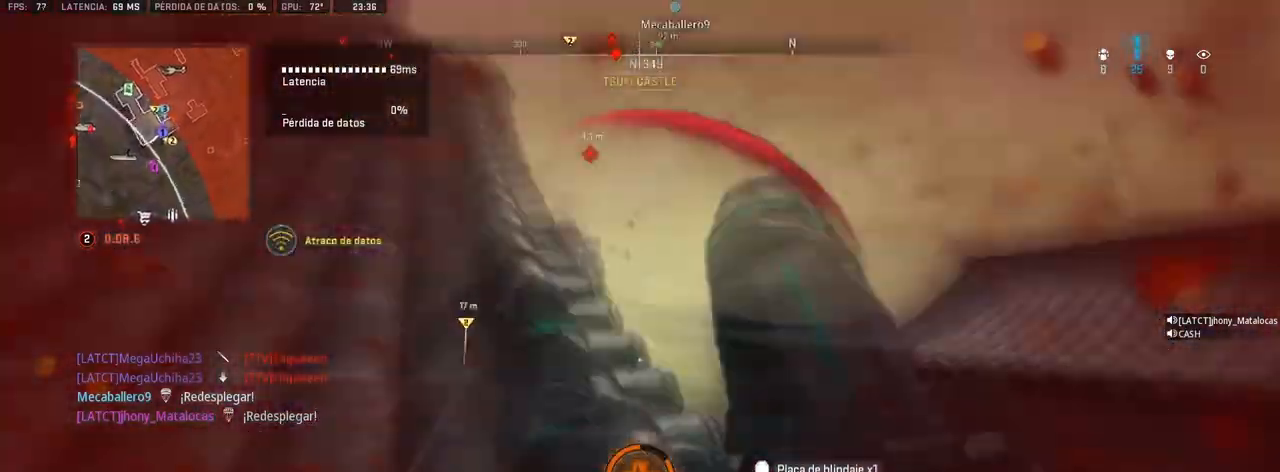
{"dt_ms": 500, "buttons": [], "left_stick": "left", "right_stick": "up-right", "events": [[67, "DPAD_UP", "up"], [217, "left_stick", "left"], [367, "DPAD_UP", "down"], [367, "right_stick", "up-right"], [450, "DPAD_UP", "up"]]}
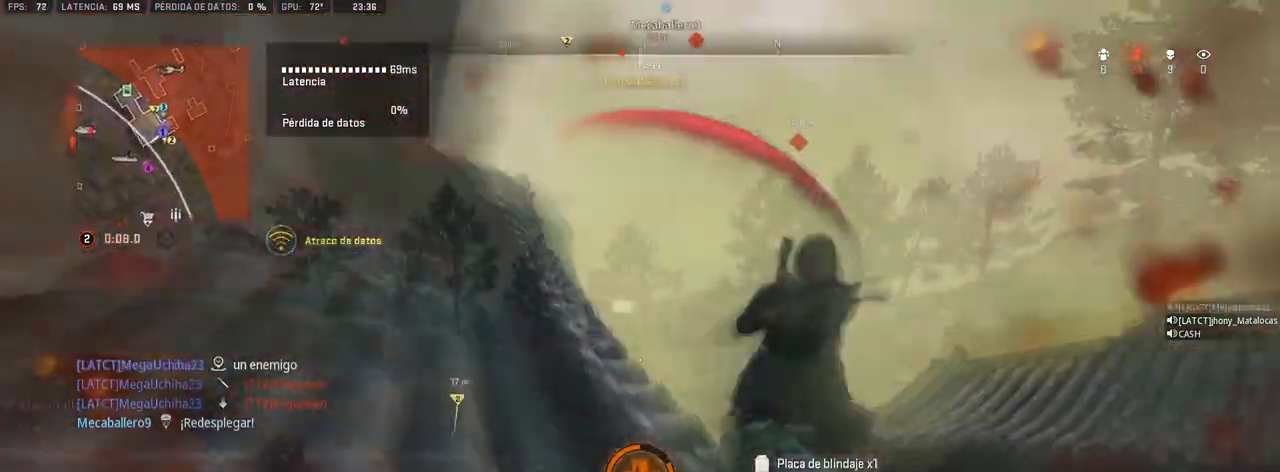
{"dt_ms": 500, "buttons": ["DPAD_UP"], "left_stick": "up-right", "right_stick": "center", "events": [[17, "DPAD_UP", "down"], [67, "DPAD_UP", "up"], [167, "left_stick", "down"], [250, "DPAD_UP", "down"], [317, "DPAD_UP", "up"], [350, "left_stick", "up-right"], [367, "DPAD_UP", "down"], [400, "DPAD_UP", "up"], [400, "right_stick", "center"], [467, "DPAD_UP", "down"]]}
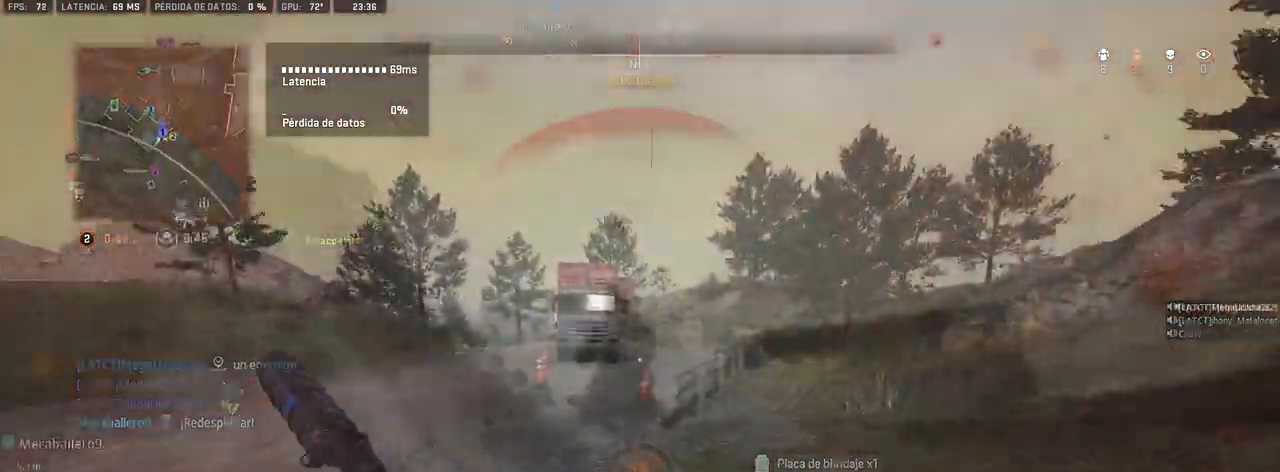
{"dt_ms": 500, "buttons": [], "left_stick": "up-right", "right_stick": "center", "events": [[50, "DPAD_UP", "up"]]}
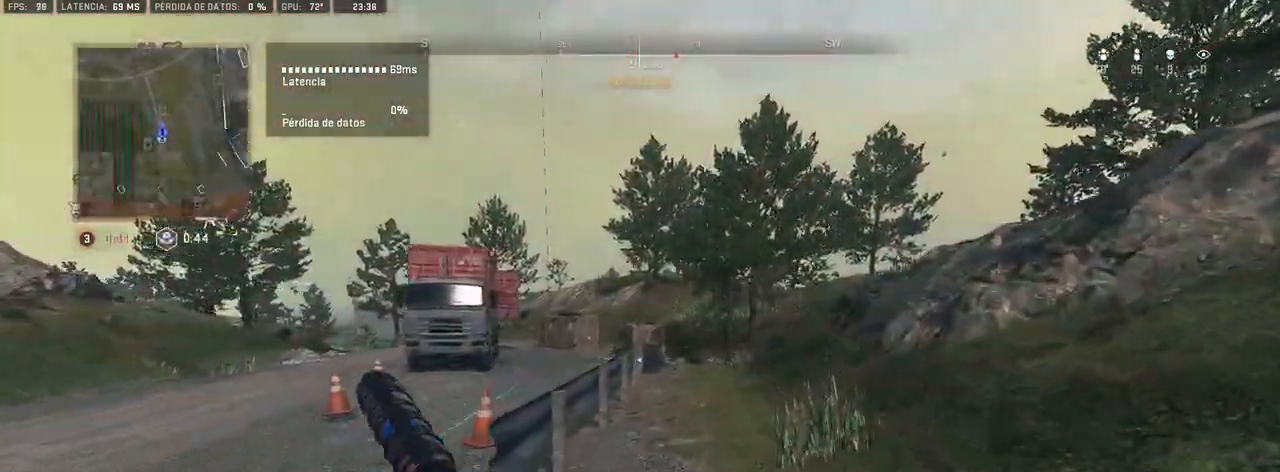
{"dt_ms": 500, "buttons": ["L1"], "left_stick": "up-right", "right_stick": "center", "events": [[383, "right_stick", "up-left"], [450, "L1", "down"], [500, "right_stick", "center"]]}
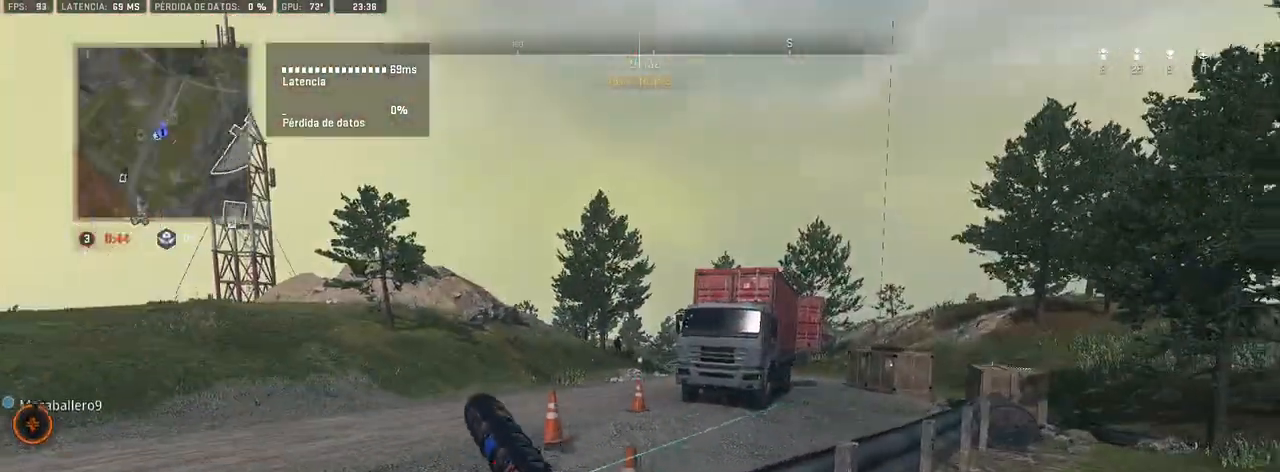
{"dt_ms": 500, "buttons": ["L1", "DPAD_UP"], "left_stick": "center", "right_stick": "up", "events": [[83, "R3", "down"], [100, "left_stick", "left"], [183, "R3", "up"], [233, "left_stick", "center"], [267, "right_stick", "up"], [333, "DPAD_UP", "down"]]}
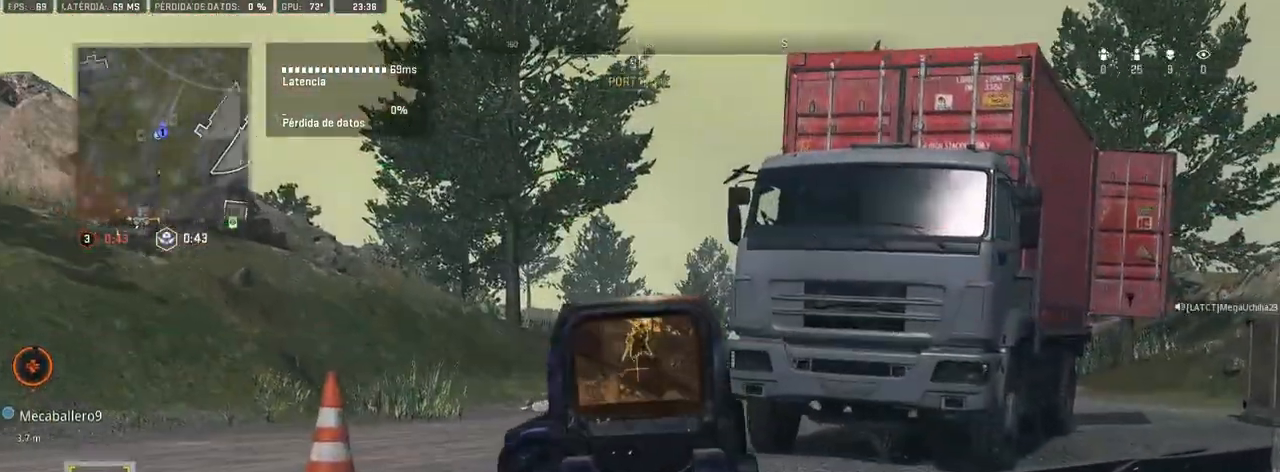
{"dt_ms": 500, "buttons": ["L1"], "left_stick": "up-left", "right_stick": "center", "events": [[33, "DPAD_UP", "up"], [183, "right_stick", "center"], [333, "left_stick", "up-right"], [483, "left_stick", "up-left"]]}
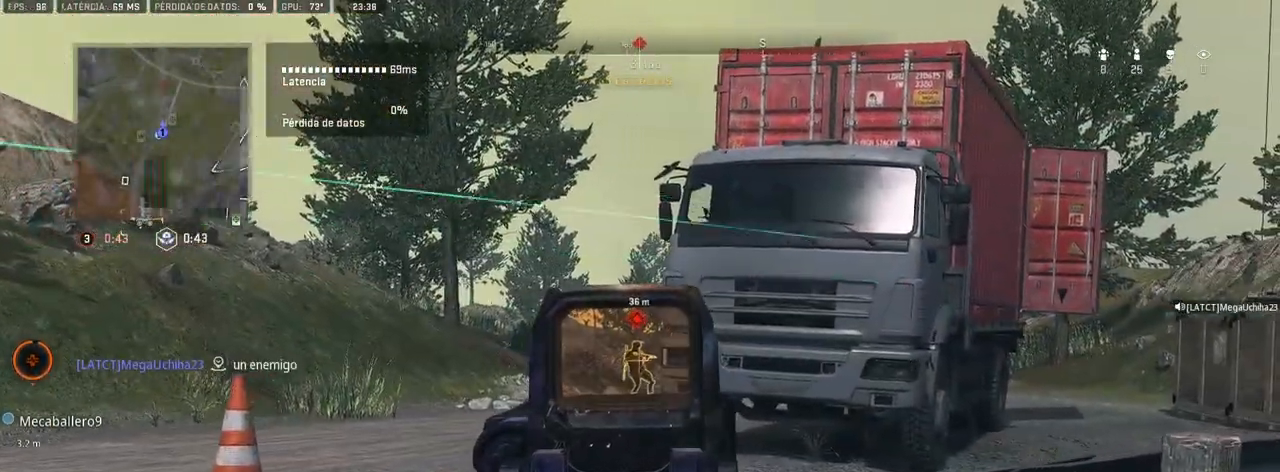
{"dt_ms": 500, "buttons": ["L1", "R1"], "left_stick": "left", "right_stick": "down", "events": [[17, "left_stick", "left"], [367, "R1", "down"], [500, "right_stick", "down"]]}
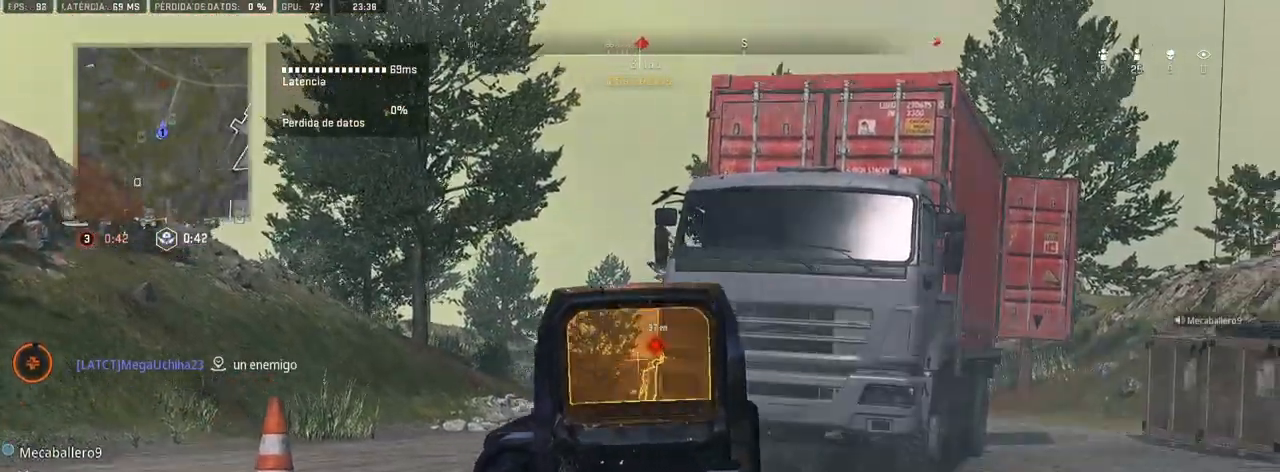
{"dt_ms": 1000, "buttons": [], "left_stick": "up-right", "right_stick": "center"}
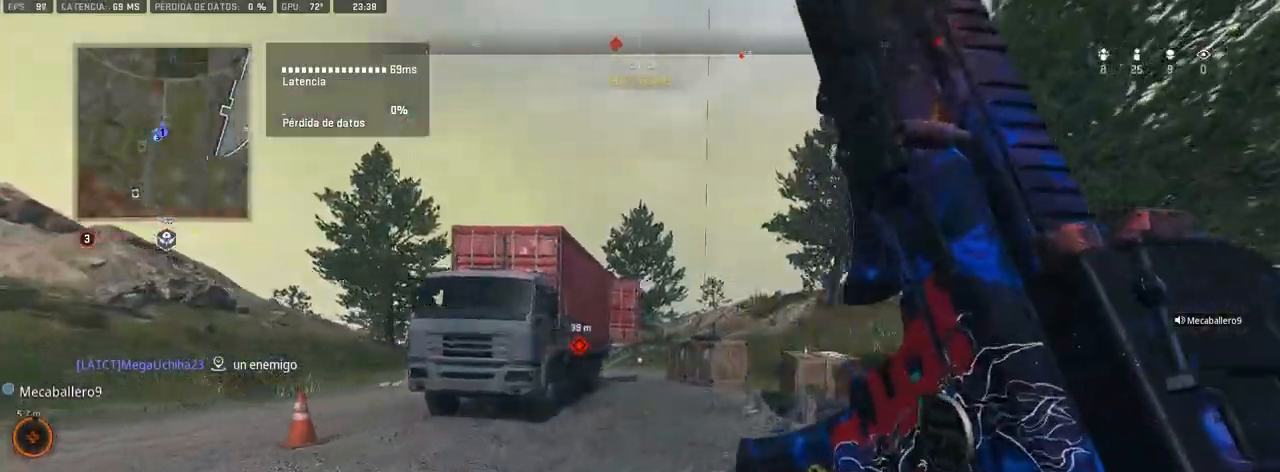
{"dt_ms": 500, "buttons": ["L1"], "left_stick": "up-right", "right_stick": "center", "events": [[183, "CROSS", "down"], [283, "L1", "down"], [300, "CROSS", "up"]]}
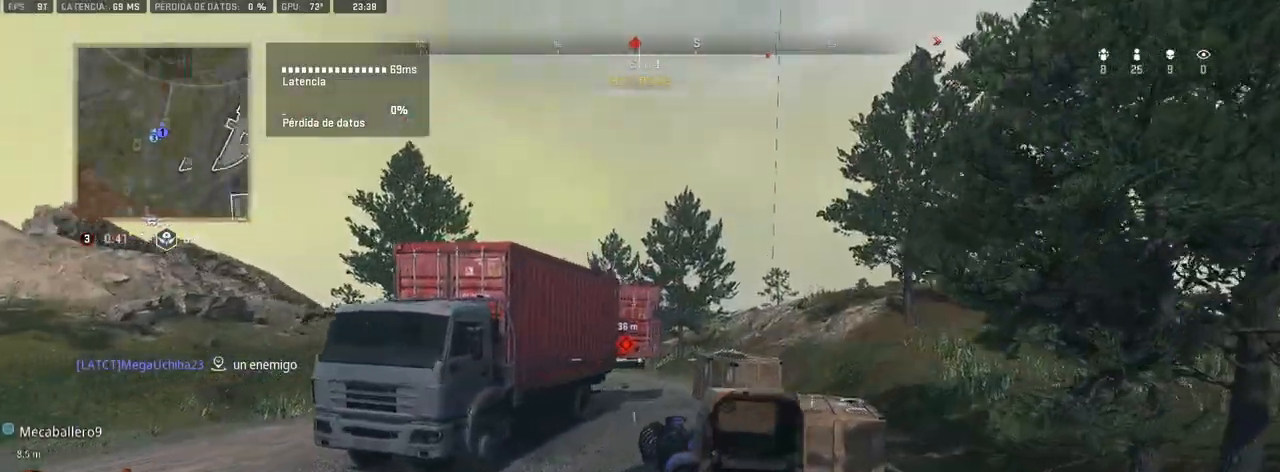
{"dt_ms": 500, "buttons": ["L1"], "left_stick": "up-right", "right_stick": "center", "events": [[100, "left_stick", "up-left"], [350, "left_stick", "up-right"]]}
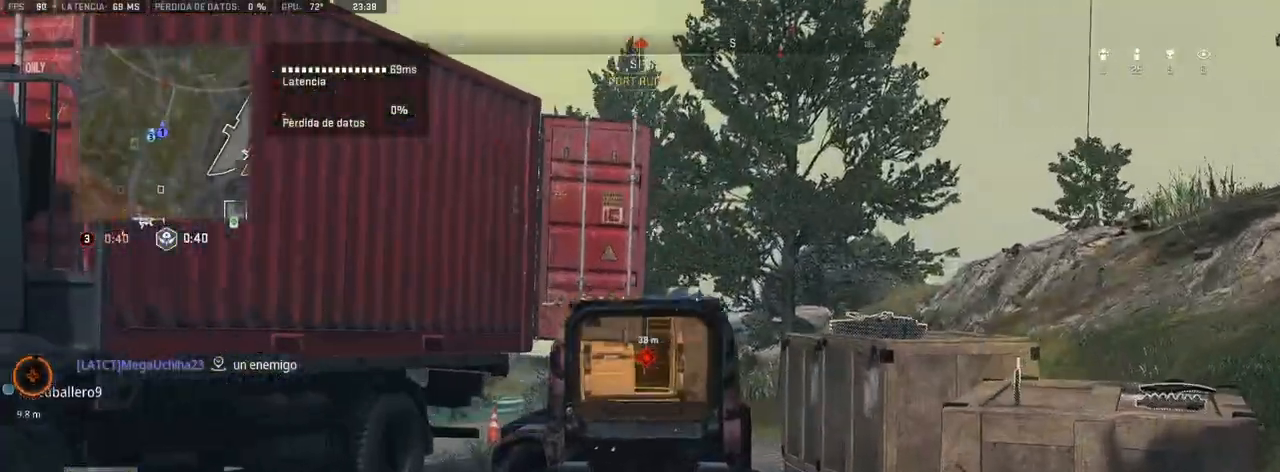
{"dt_ms": 500, "buttons": ["L1"], "left_stick": "up", "right_stick": "center", "events": [[367, "left_stick", "up"]]}
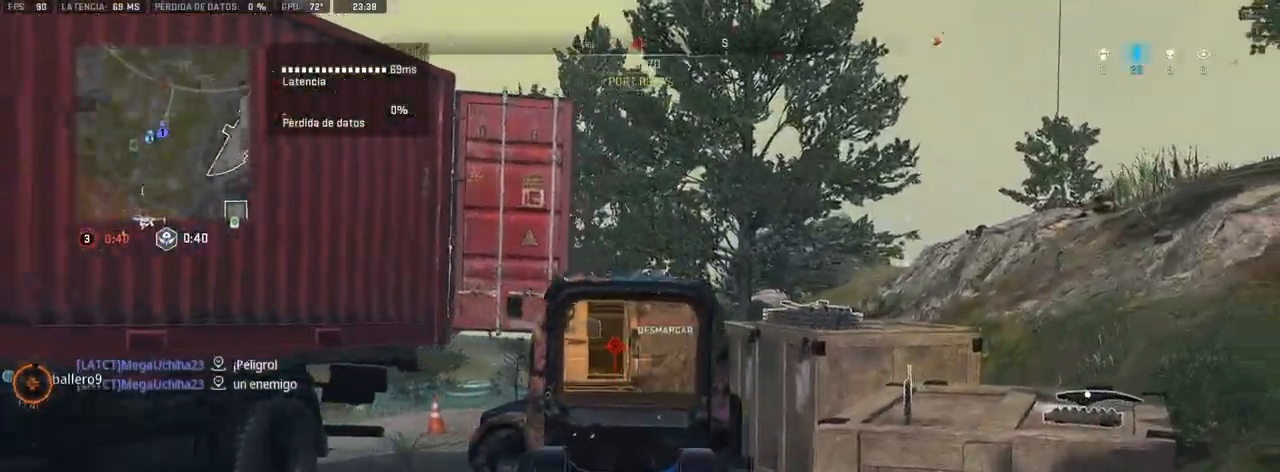
{"dt_ms": 500, "buttons": ["L1"], "left_stick": "up", "right_stick": "center", "events": []}
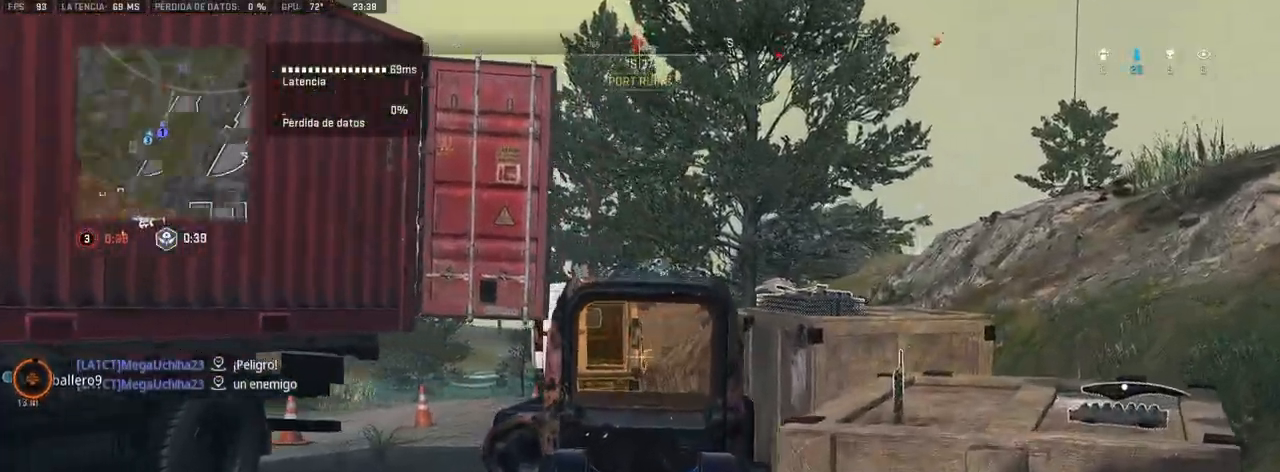
{"dt_ms": 500, "buttons": ["L1"], "left_stick": "up", "right_stick": "center", "events": []}